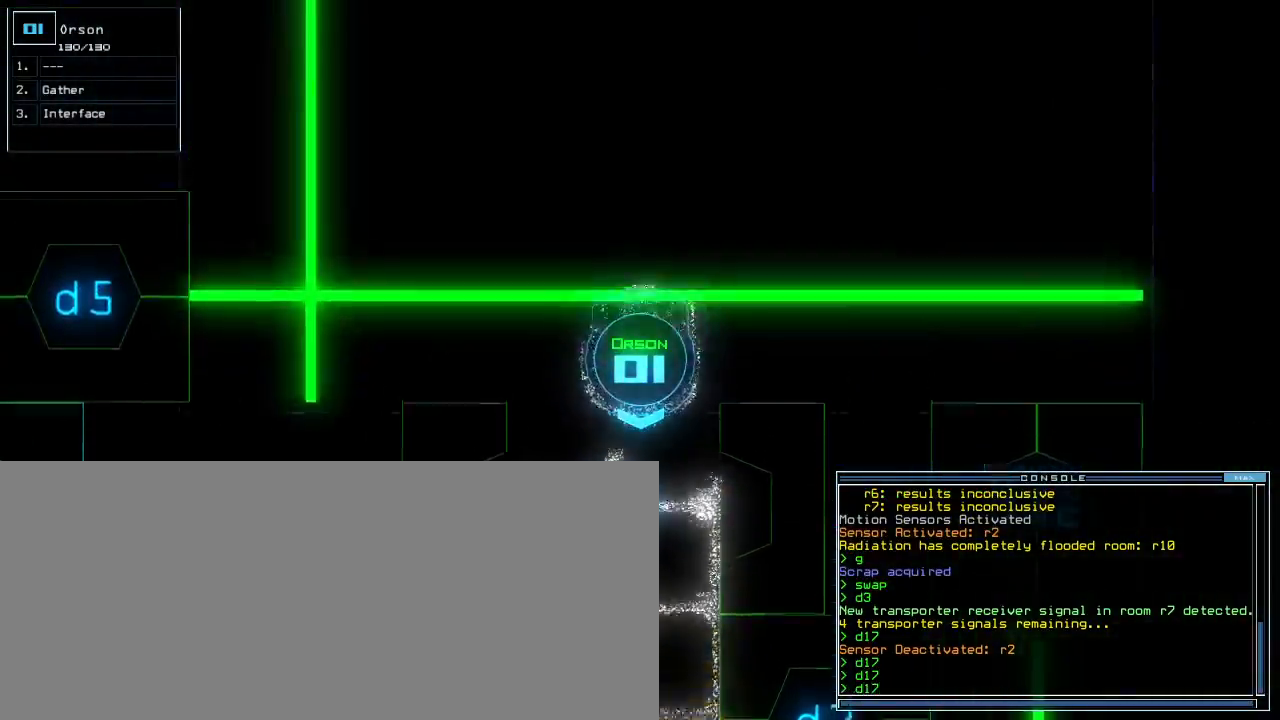
Gameplay with keyboard; each line is a JSON object with the keys held at the frame after it. "events" lists presses ("down") and releases ("up") of ".", "0", "1", "2", "3", "4", "5", "6", "7", "8", "9", "a", "b", "backspace", "c", "caps_lock", "comma", "ctrl_l", "ctrl_r", "d", "down", "e", "equals", "escape", "f", "f5", "g", "h", "i", "j", "k", "l", "left", "m", "minus", "n", "o", "p", "q", "quote", "r", "return", "right", "s", "semicolon", "shift_l", "shift_r", "space", "t", "tab", "tilde", "u", "up", "v", "w", "x", "y" and "z" between this image and that frame as [ms after this image, input, new state], when the widget could be followed in between. No other keys are recorded. Mouse input is not recorded.
{"keys": ["space"], "events": [[300, "return", "down"], [383, "return", "up"], [467, "space", "down"], [483, "down", "up"]]}
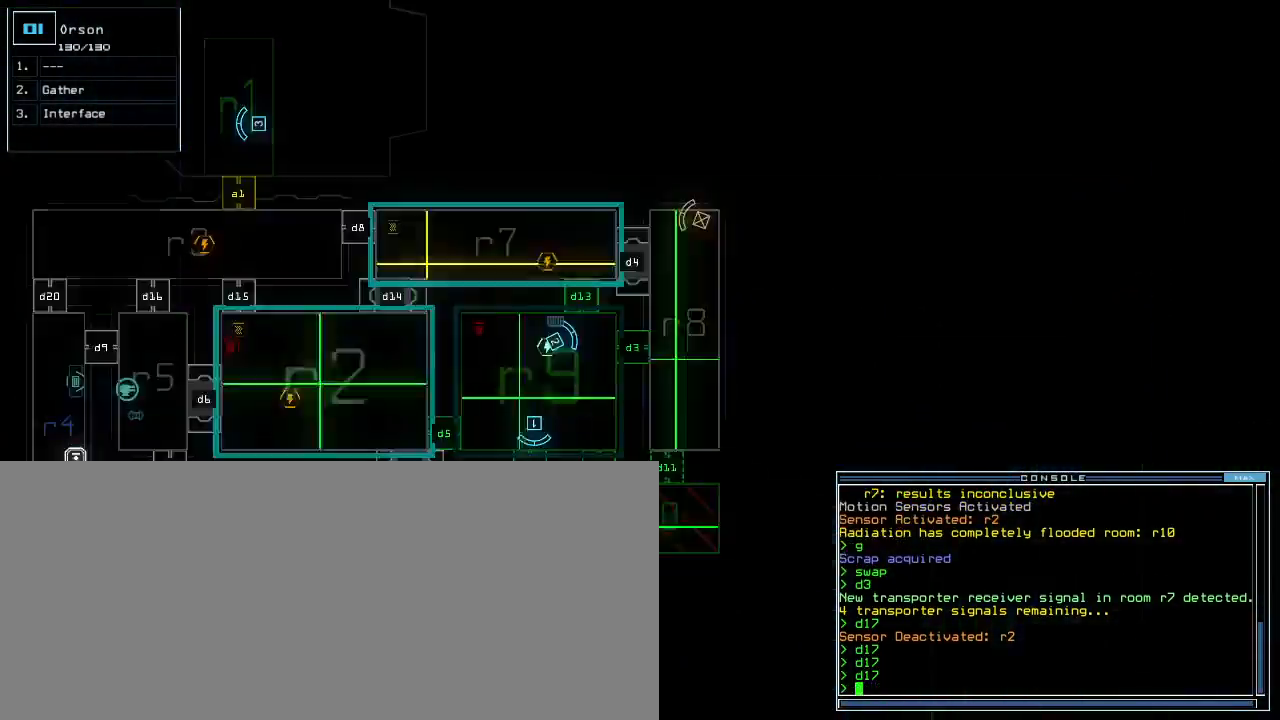
{"keys": [], "events": [[50, "space", "up"]]}
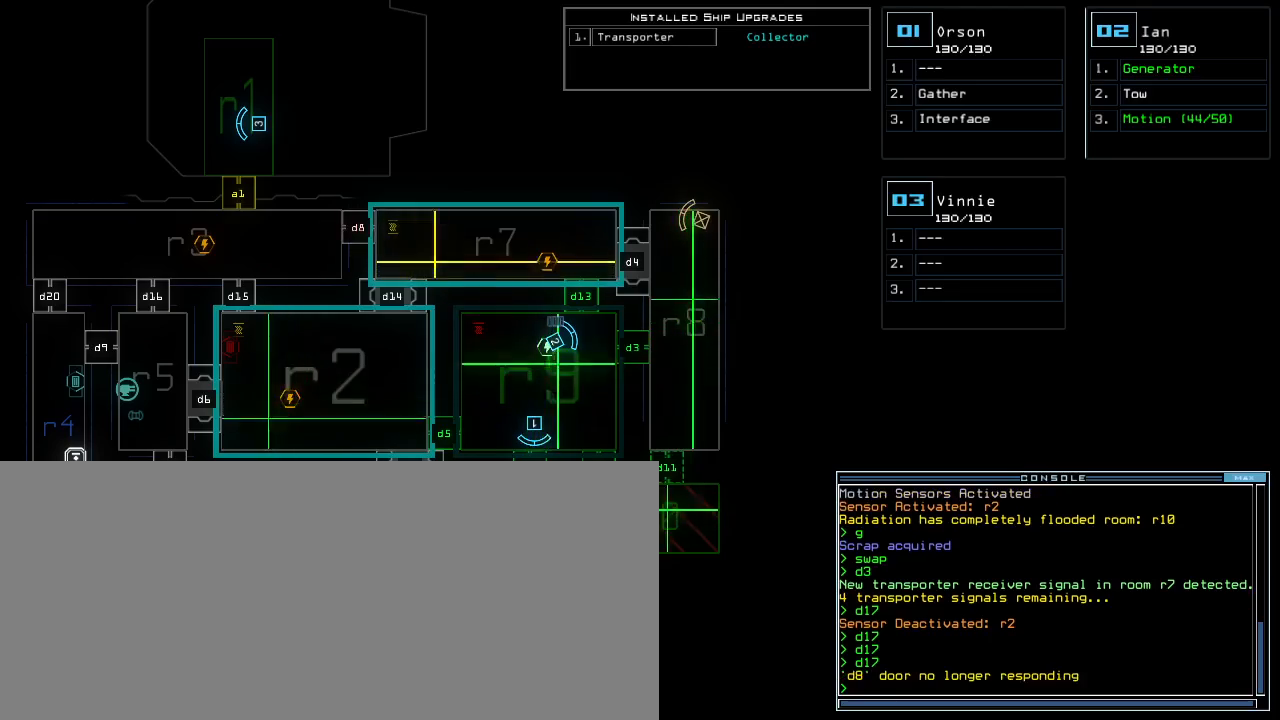
{"keys": [], "events": []}
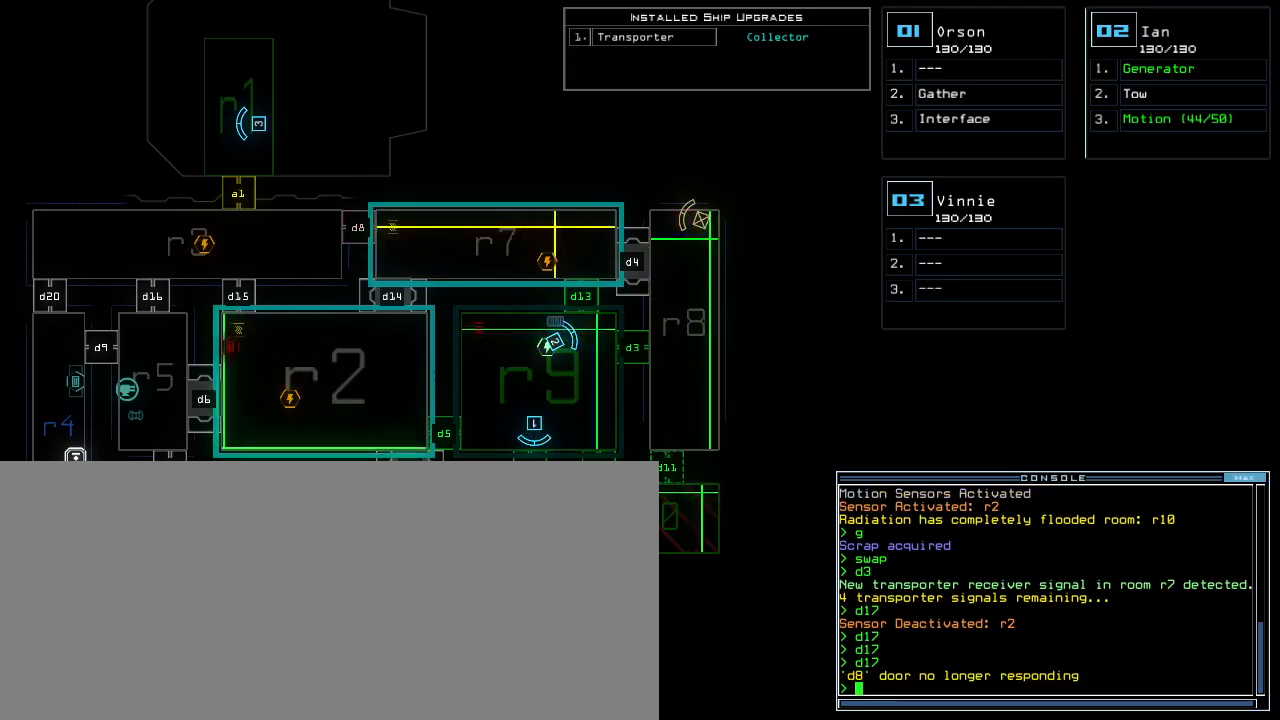
{"keys": [], "events": [[200, "d", "down"], [283, "d", "up"], [433, "1", "down"], [500, "1", "up"]]}
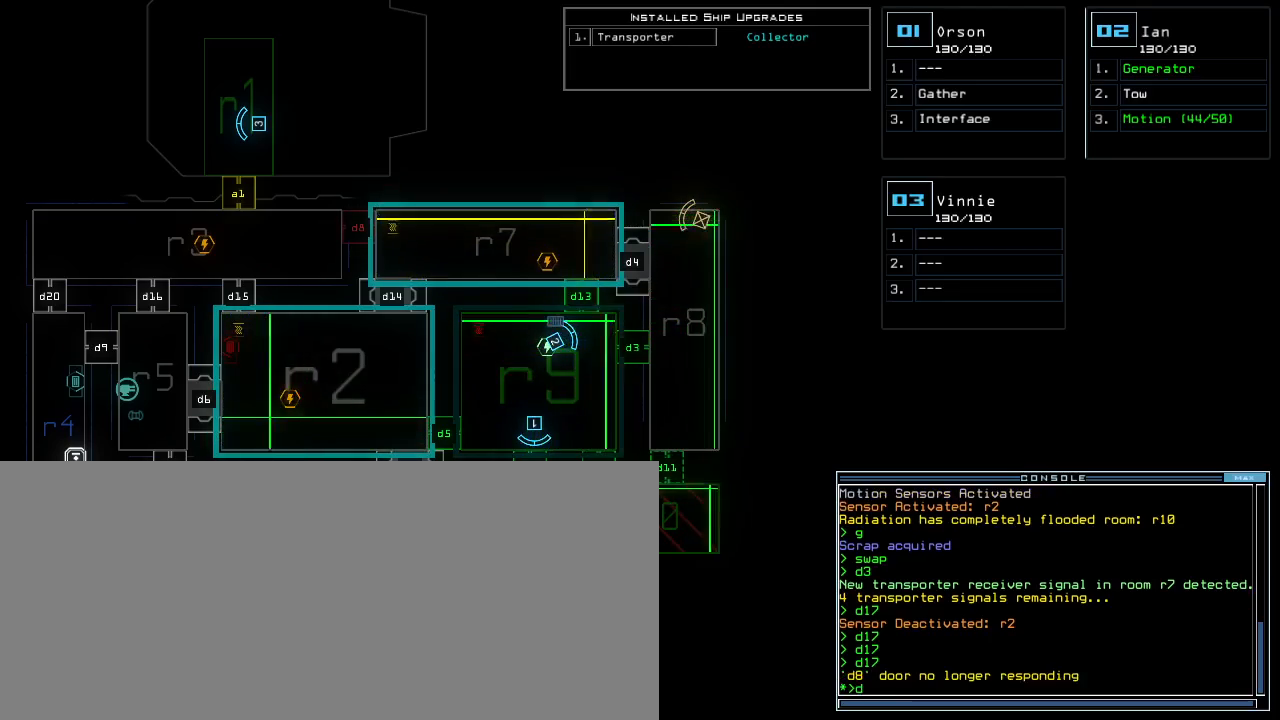
{"keys": ["3"], "events": [[500, "3", "down"]]}
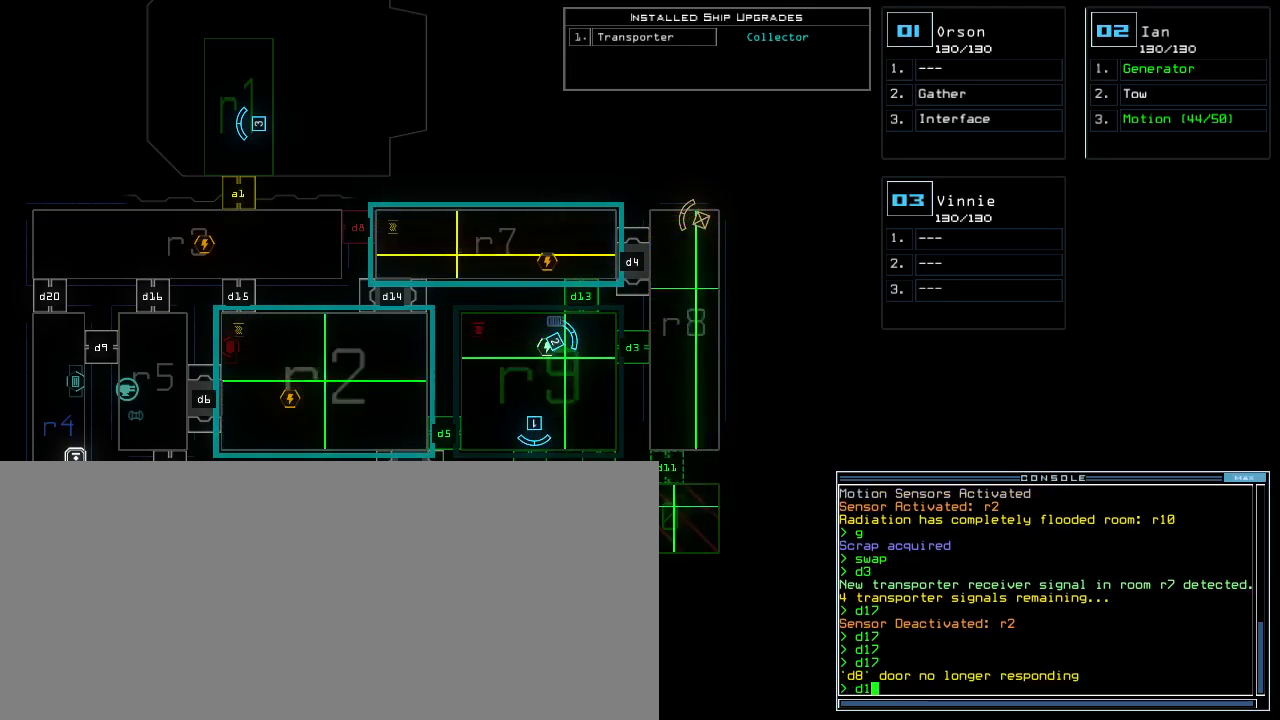
{"keys": [], "events": [[100, "3", "up"]]}
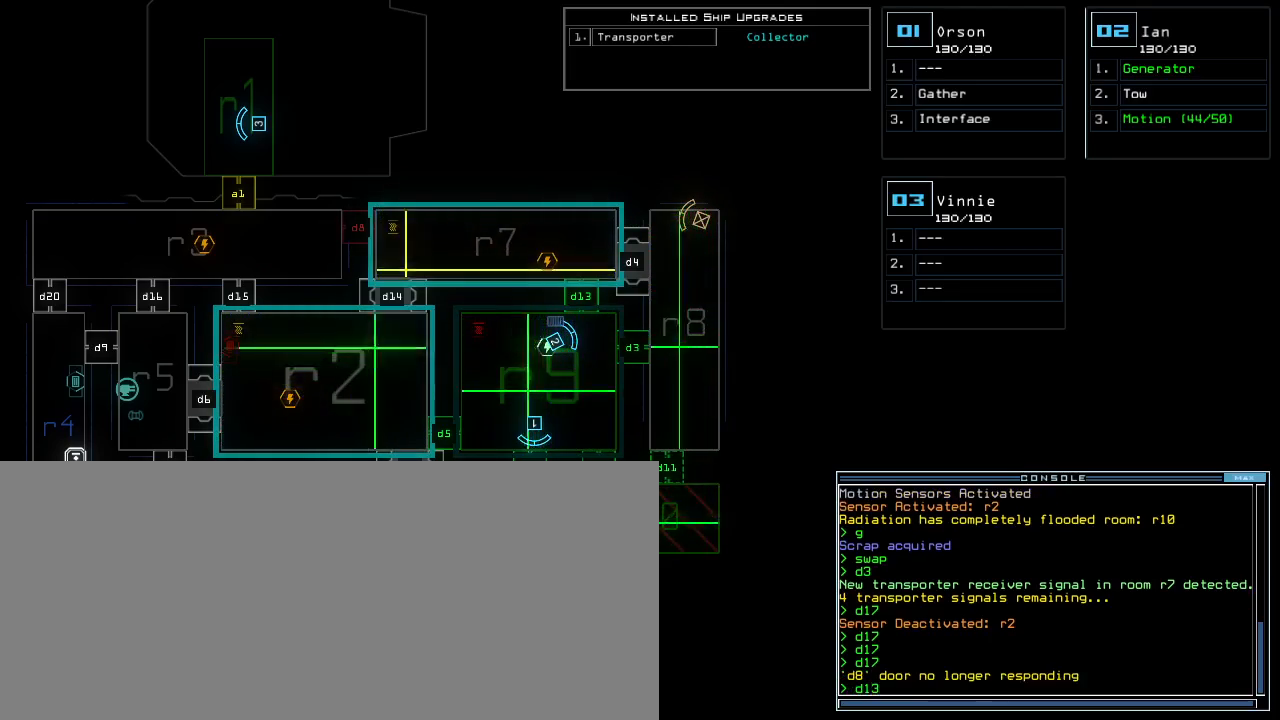
{"keys": [], "events": [[117, "return", "down"], [183, "return", "up"]]}
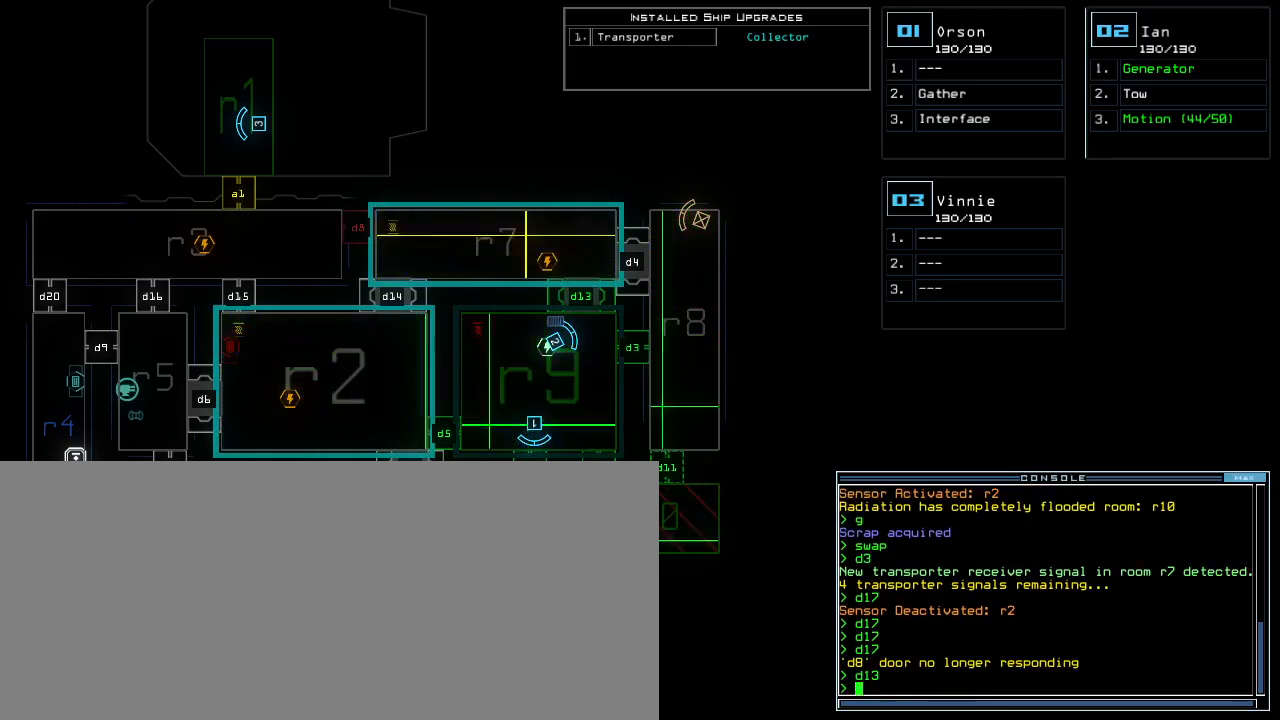
{"keys": ["up"], "events": [[217, "2", "down"], [283, "2", "up"], [283, "up", "down"]]}
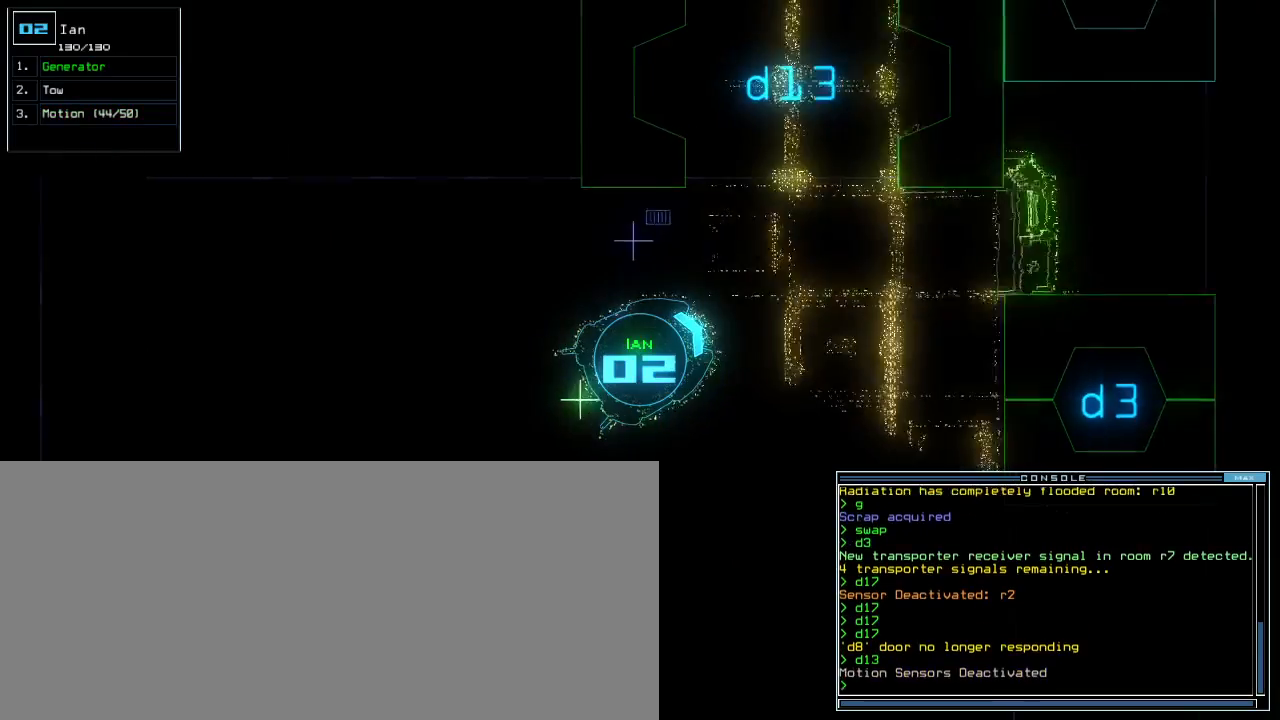
{"keys": ["left", "up"], "events": [[383, "left", "down"]]}
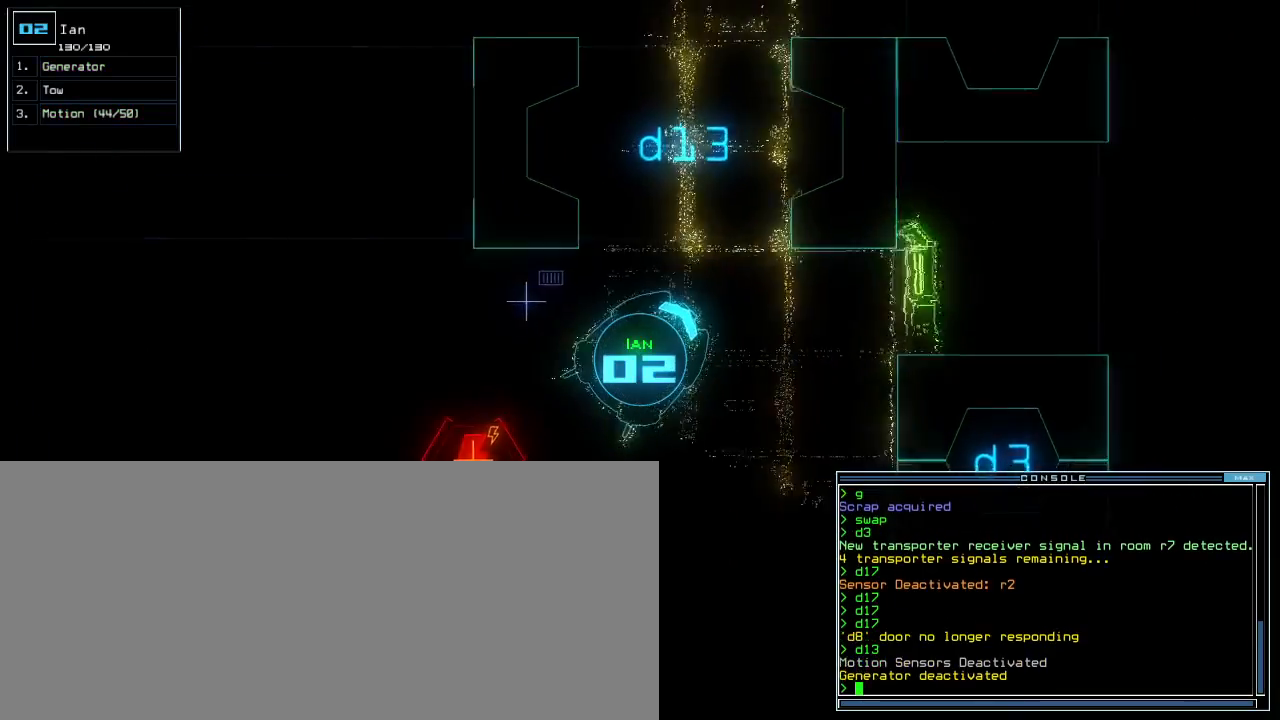
{"keys": ["left", "up"], "events": [[183, "left", "up"], [500, "left", "down"]]}
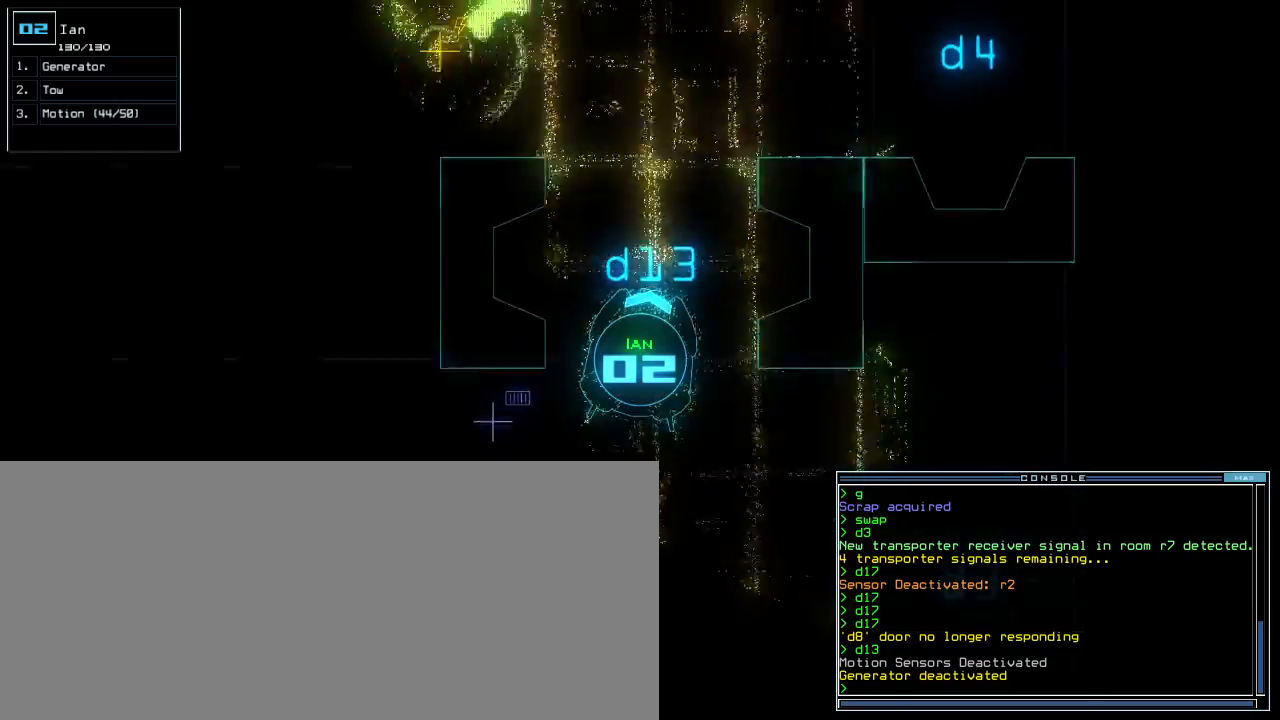
{"keys": ["up"], "events": [[267, "left", "up"]]}
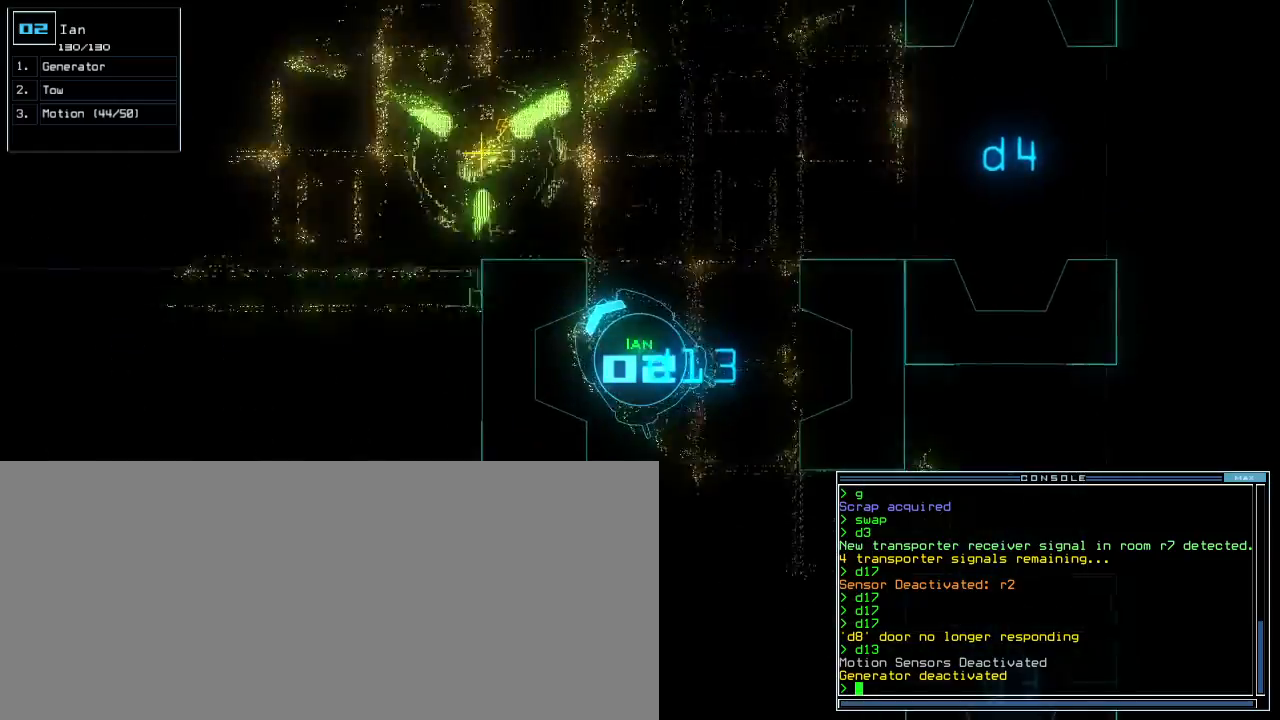
{"keys": [], "events": [[33, "space", "down"], [33, "up", "up"], [133, "space", "up"]]}